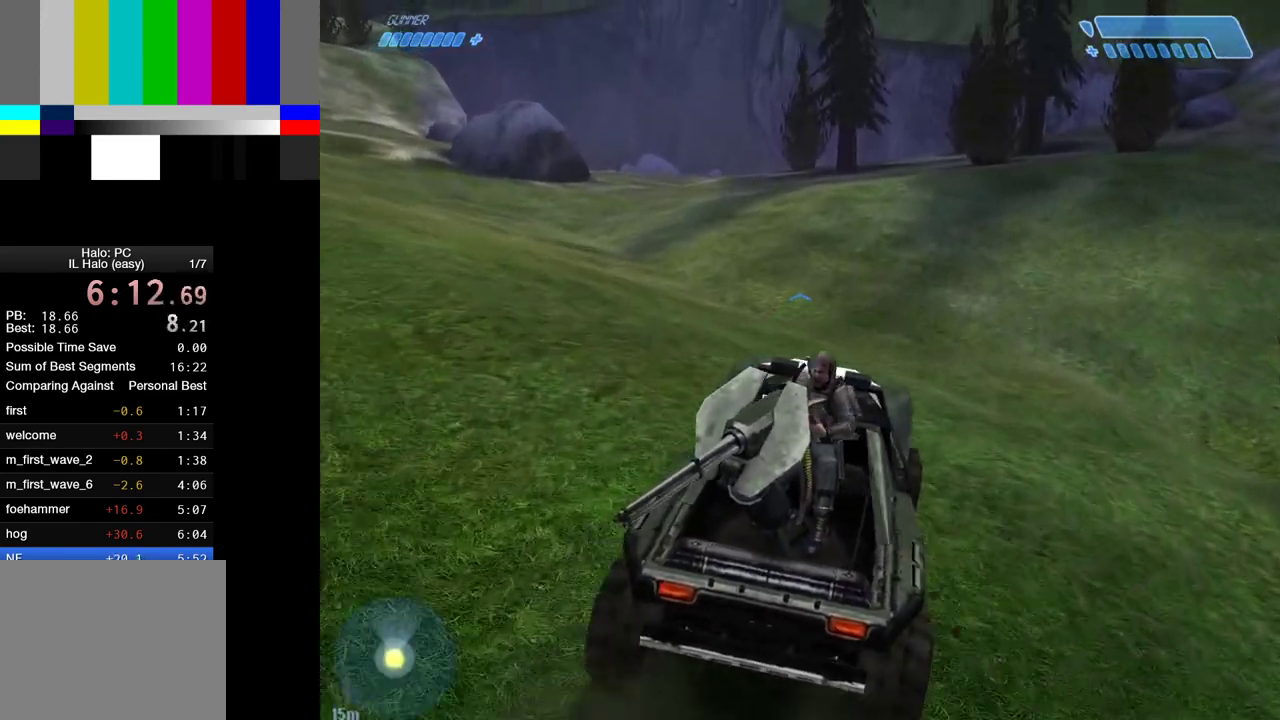
Gameplay with keyboard and mouse; each line is a JSON object with the keys and mouse buttons held at the frame after it. "events" lists presses ("down") and releases ("up") of "1", "2", "4", "a", "ctrl", "d", "e", "escape", "f", "g", "q", "r", "return", "s", "shift", "space", "tab", "w", "mouse_left" and "mouse_right" between this image and that frame as [ms after this image, input, new state], when the widget could be followed in between. "mouse_left", "mouse_right" = the "left", "right" buttons of the "mouse" list. No other keys are recorded. Not read: mouse_move.
{"keys": ["w"], "mouse": [], "events": []}
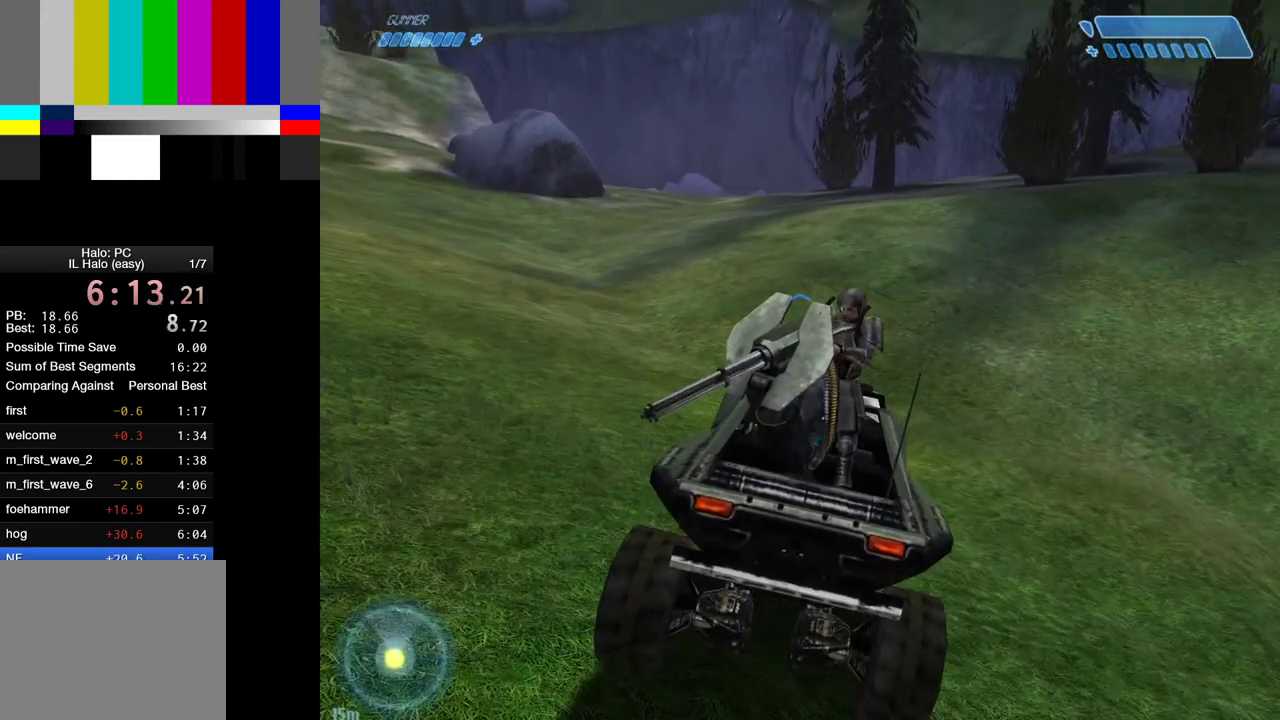
{"keys": ["w"], "mouse": [], "events": []}
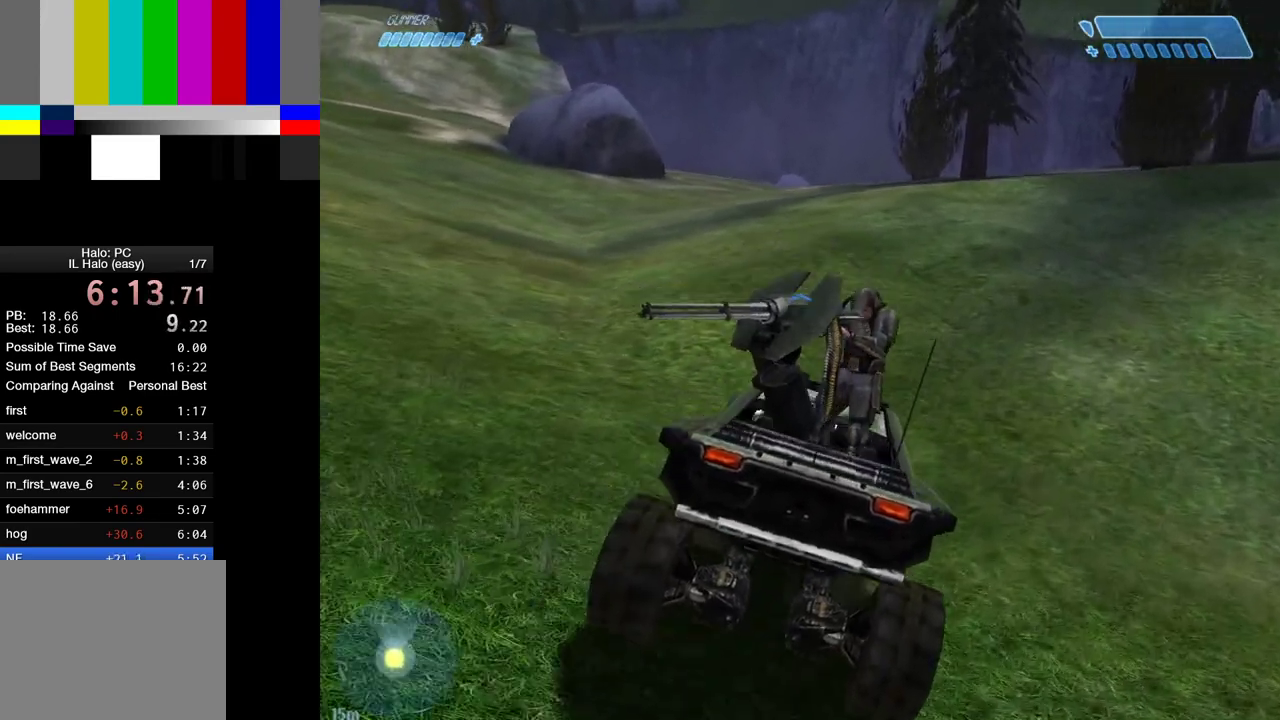
{"keys": ["w"], "mouse": [], "events": []}
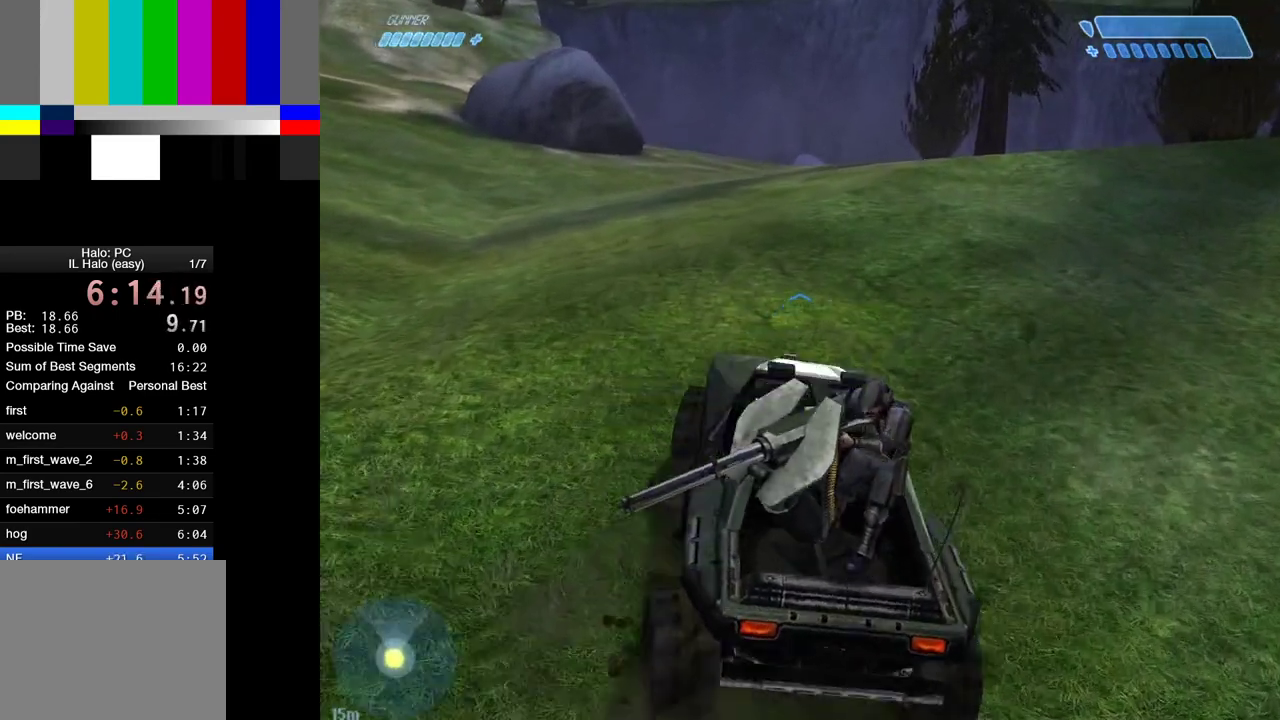
{"keys": ["w"], "mouse": [], "events": []}
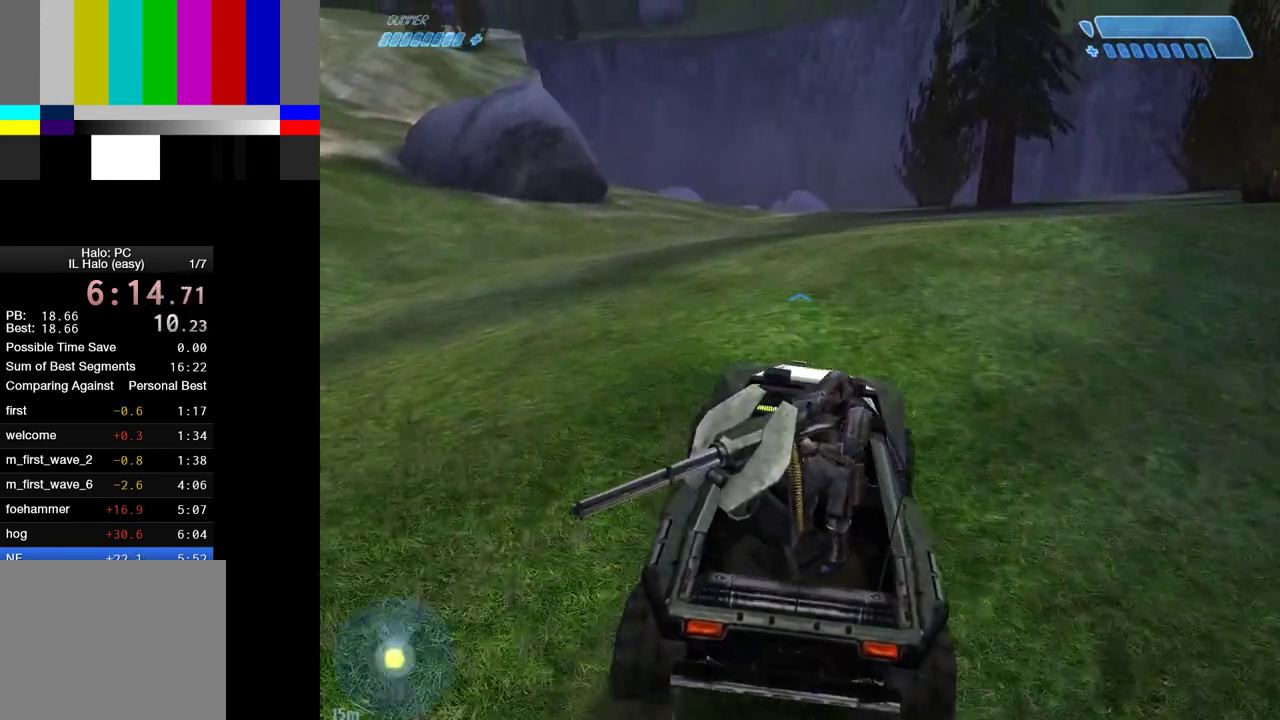
{"keys": ["w"], "mouse": [], "events": []}
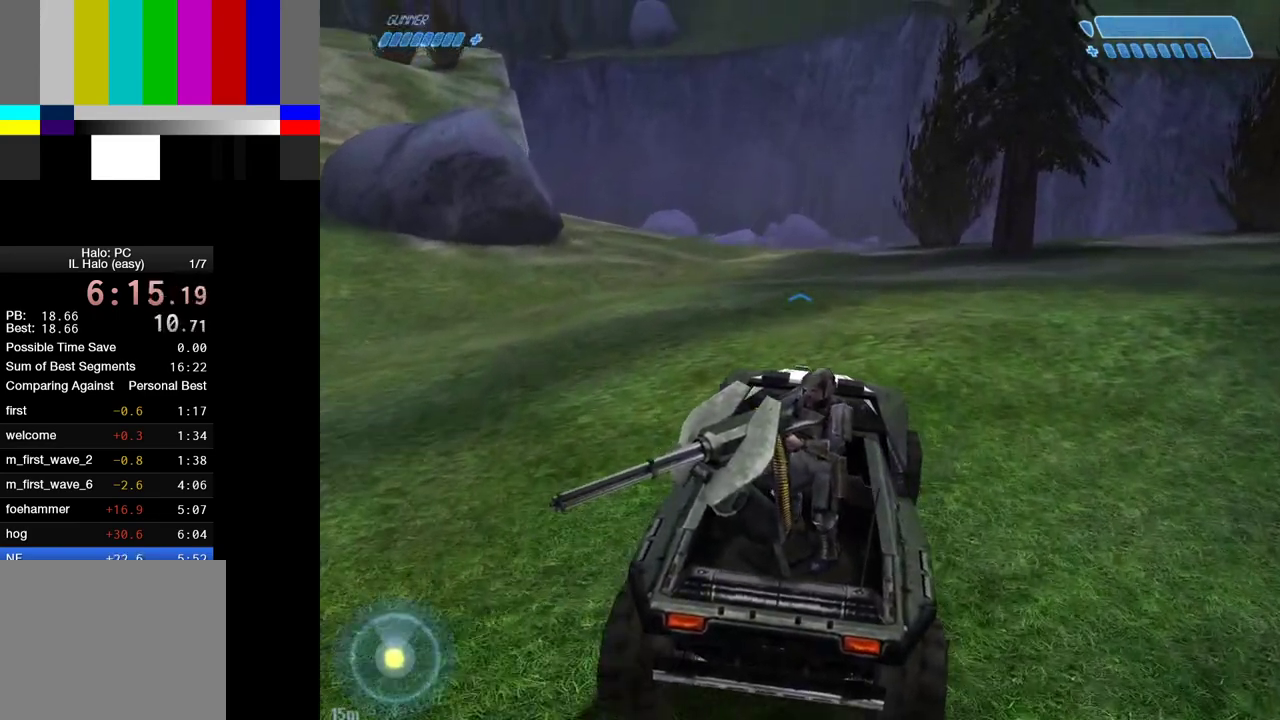
{"keys": ["w"], "mouse": [], "events": []}
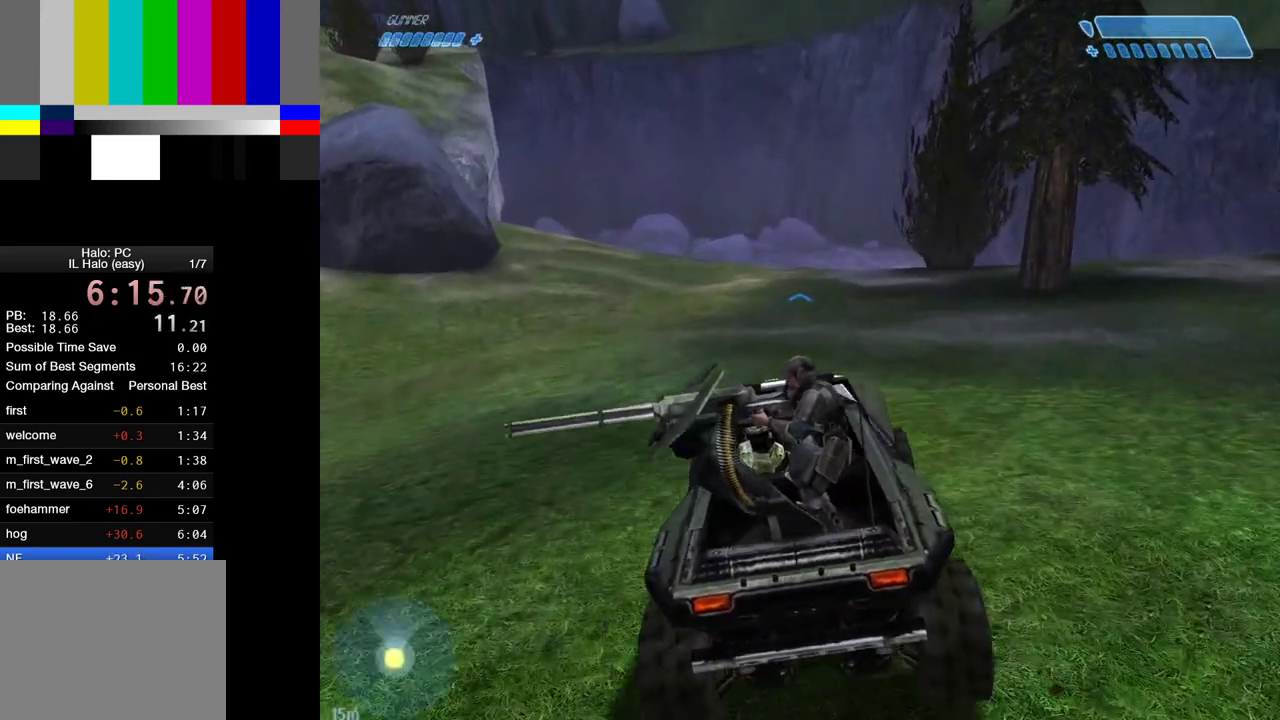
{"keys": ["w"], "mouse": [], "events": []}
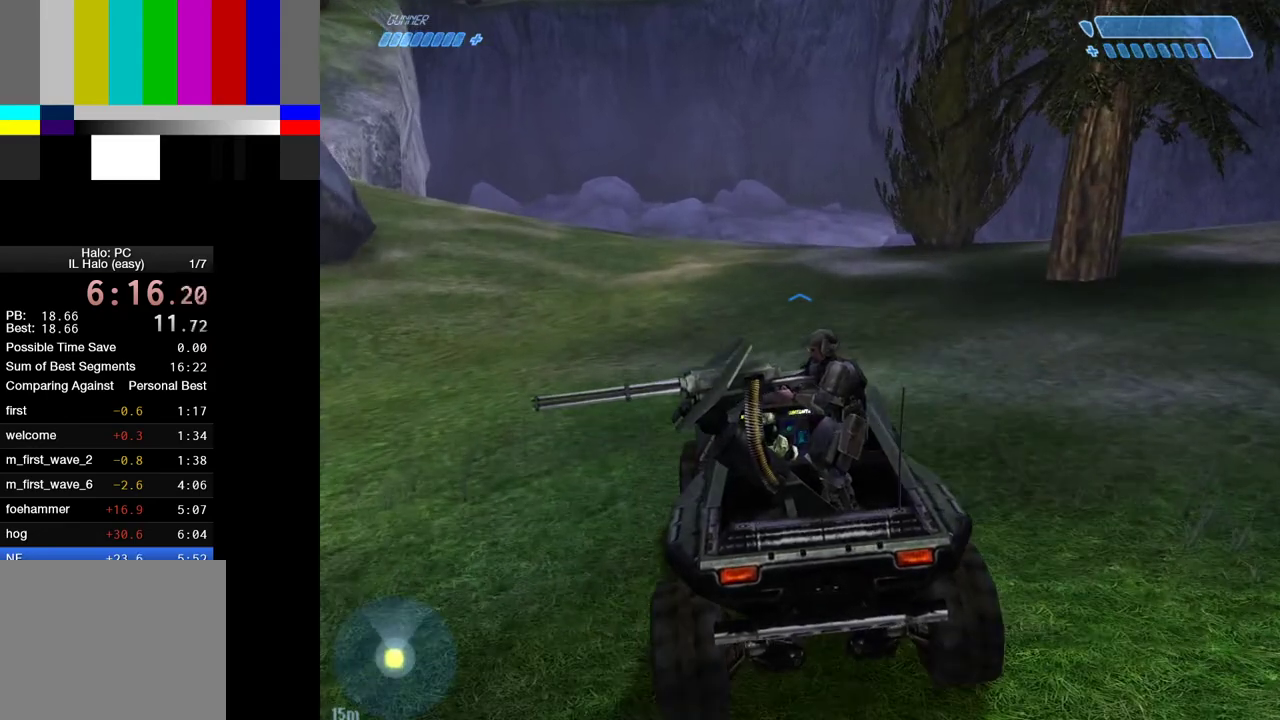
{"keys": ["w"], "mouse": [], "events": []}
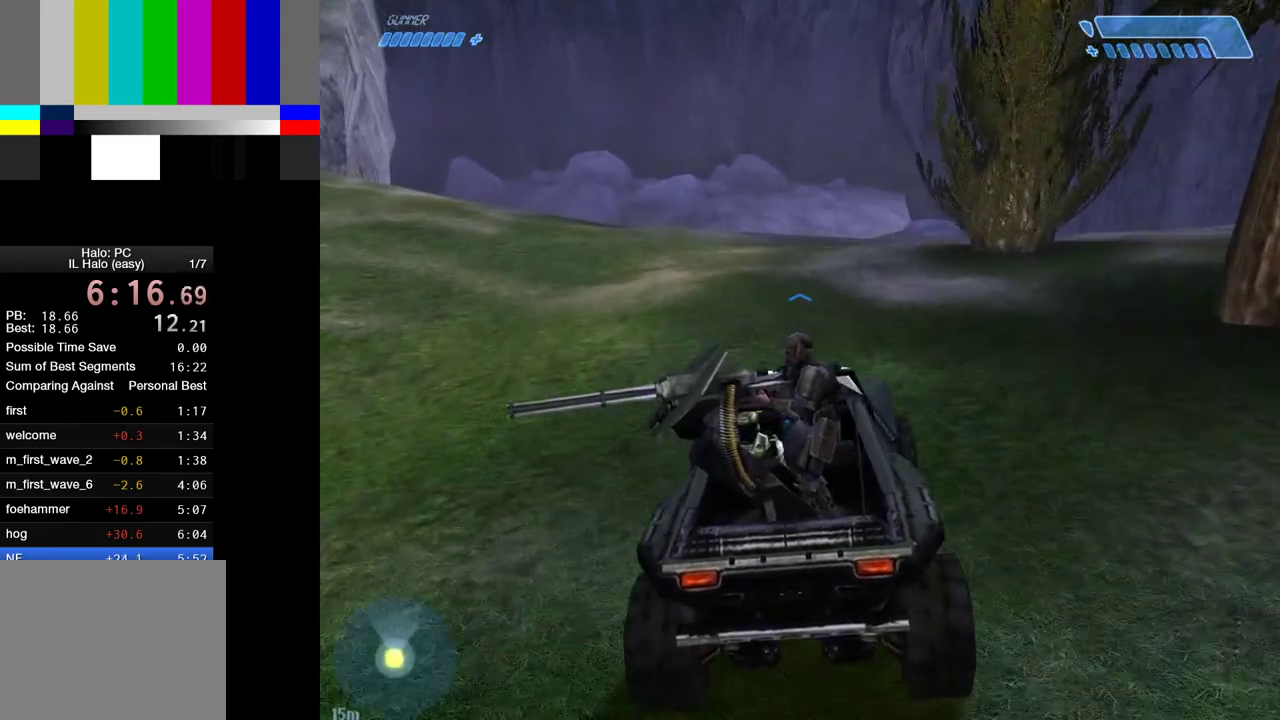
{"keys": ["w"], "mouse": [], "events": []}
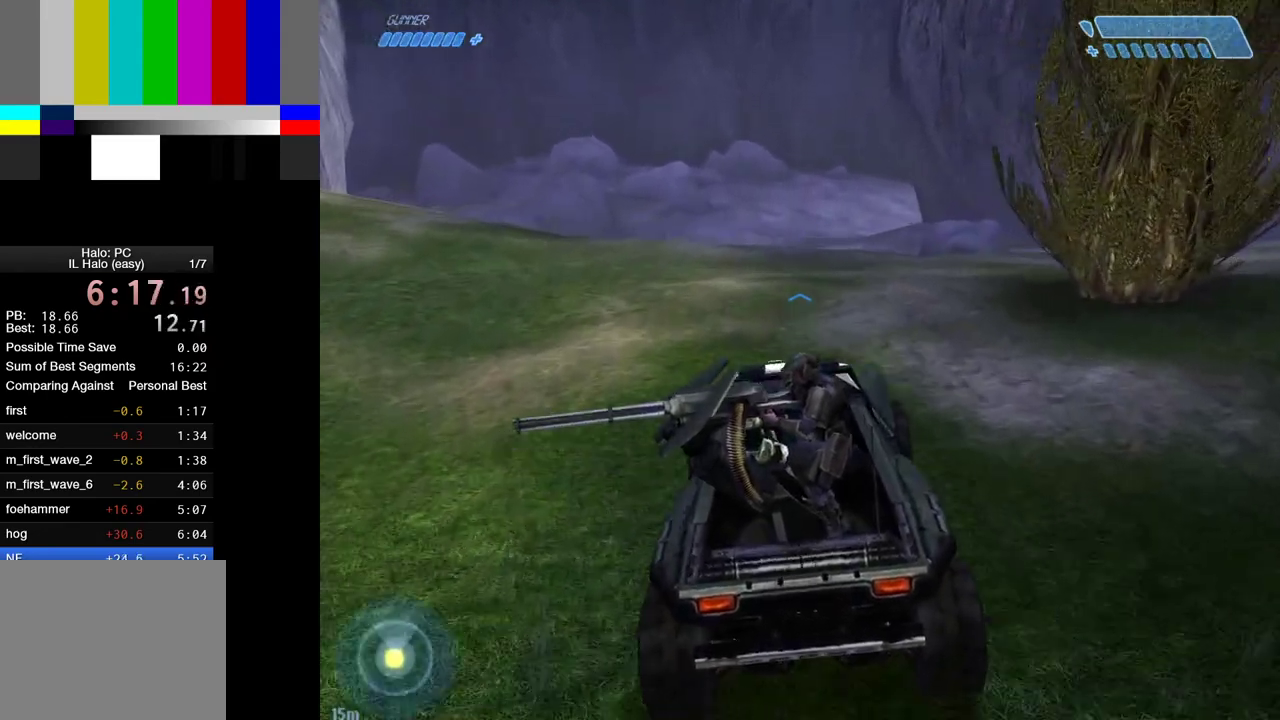
{"keys": ["w"], "mouse": [], "events": []}
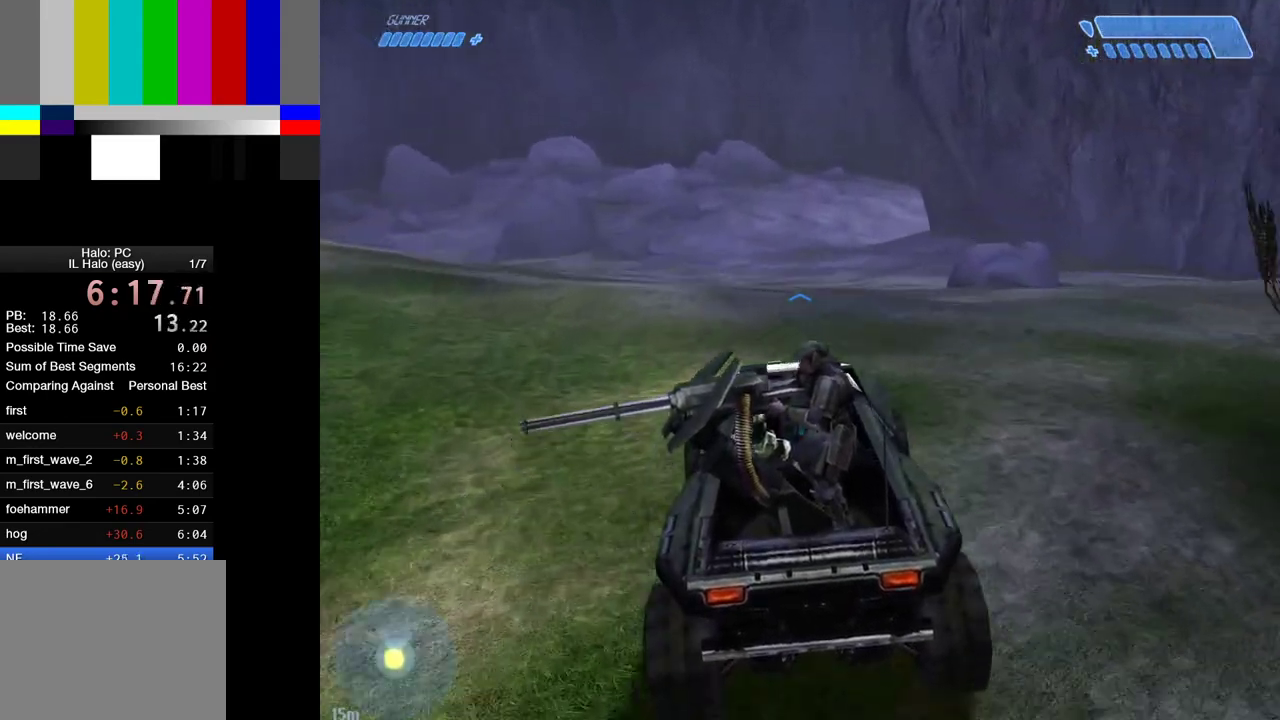
{"keys": ["w"], "mouse": [], "events": []}
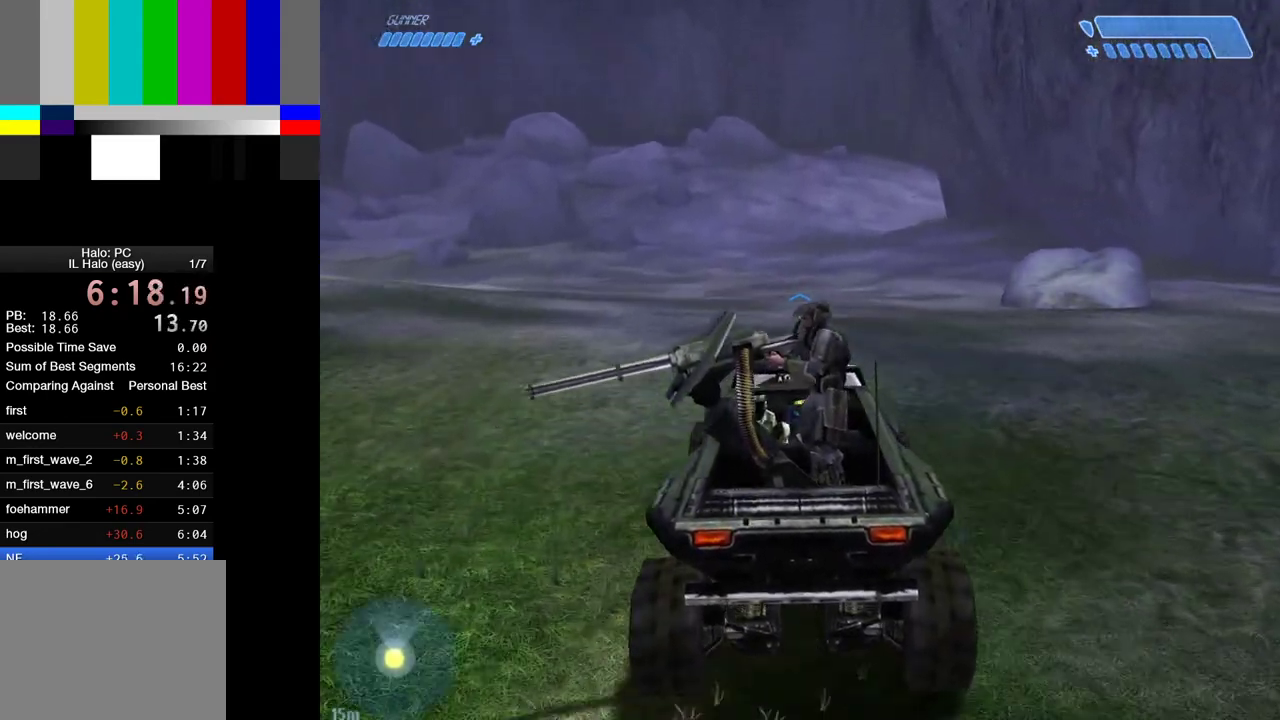
{"keys": ["w"], "mouse": [], "events": []}
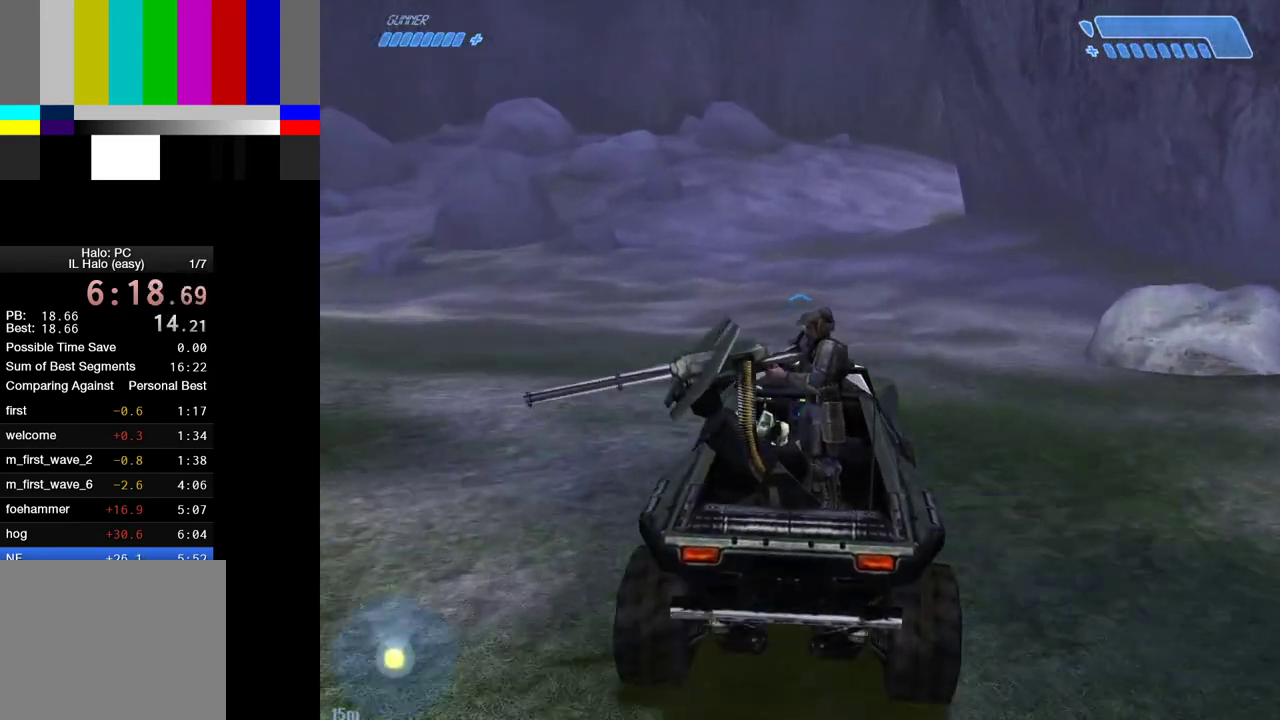
{"keys": ["w"], "mouse": [], "events": []}
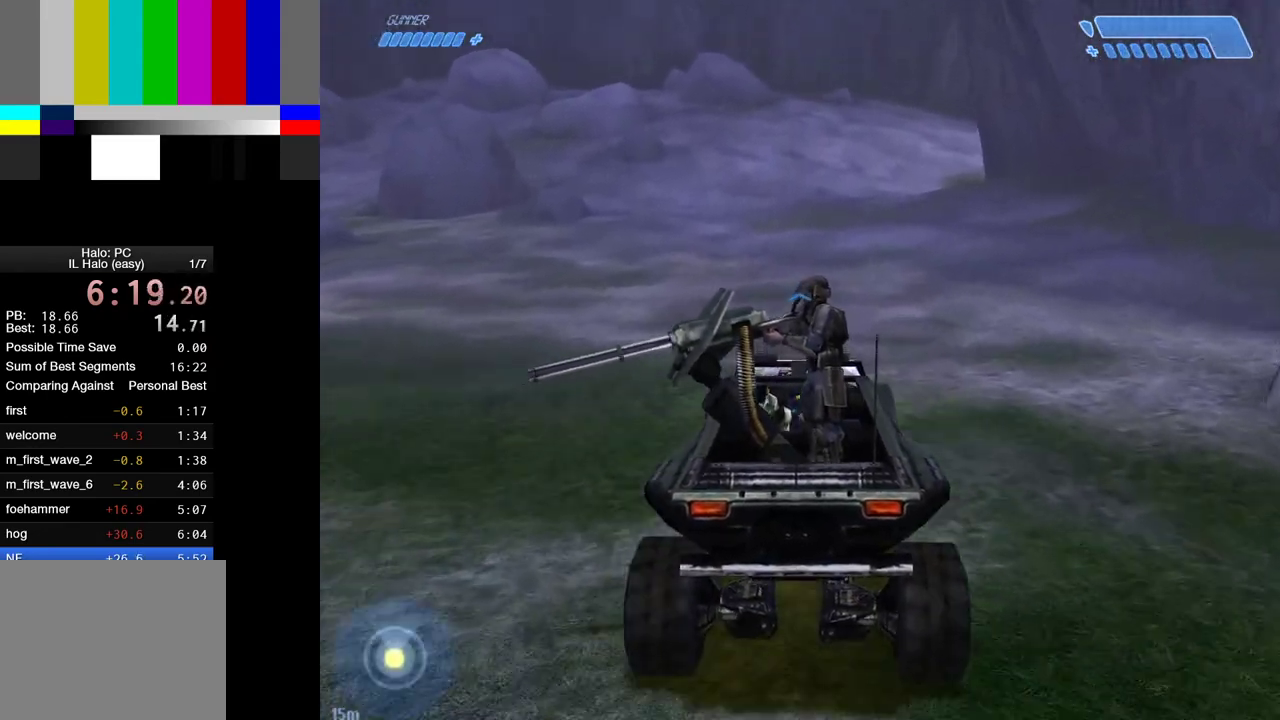
{"keys": ["w"], "mouse": [], "events": []}
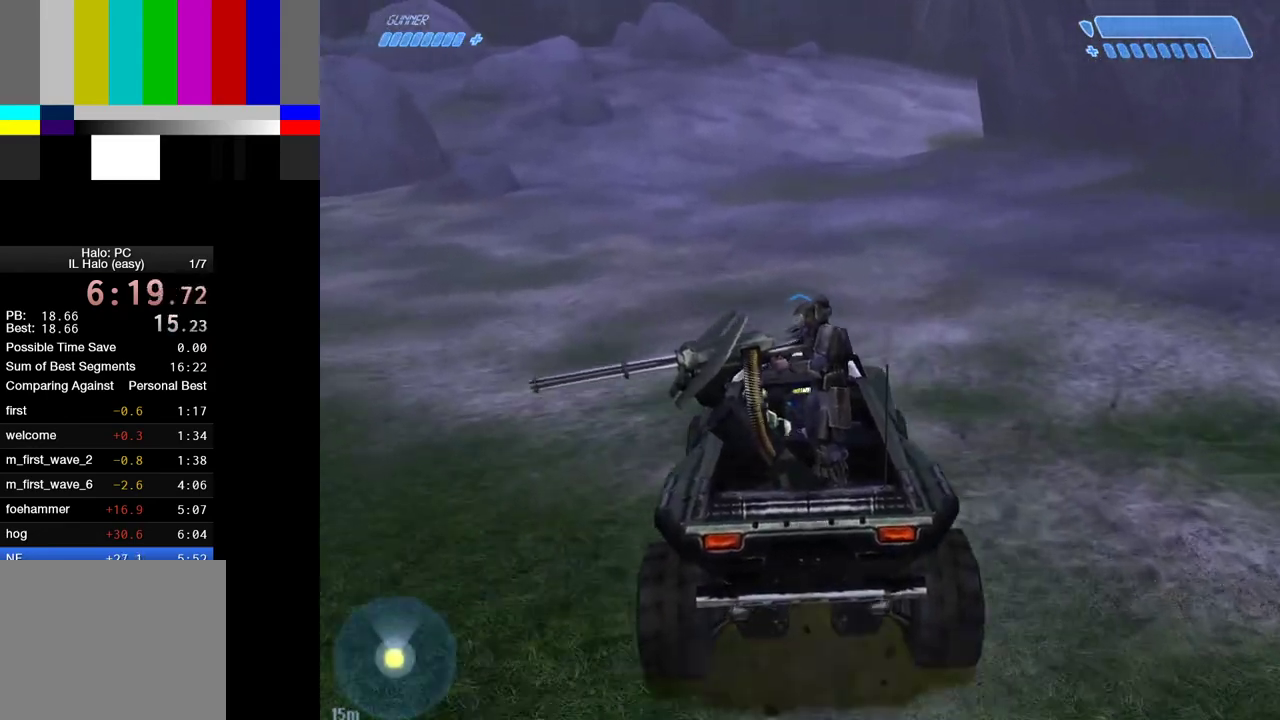
{"keys": ["w"], "mouse": [], "events": []}
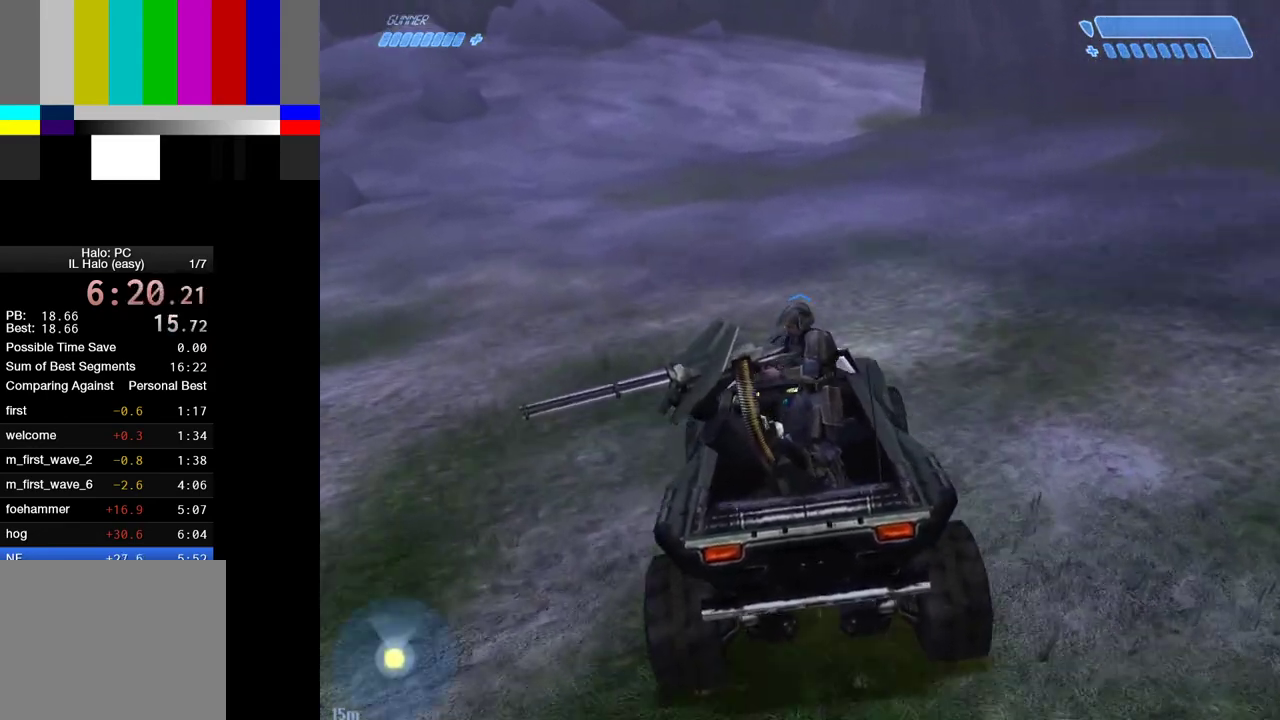
{"keys": ["w"], "mouse": [], "events": []}
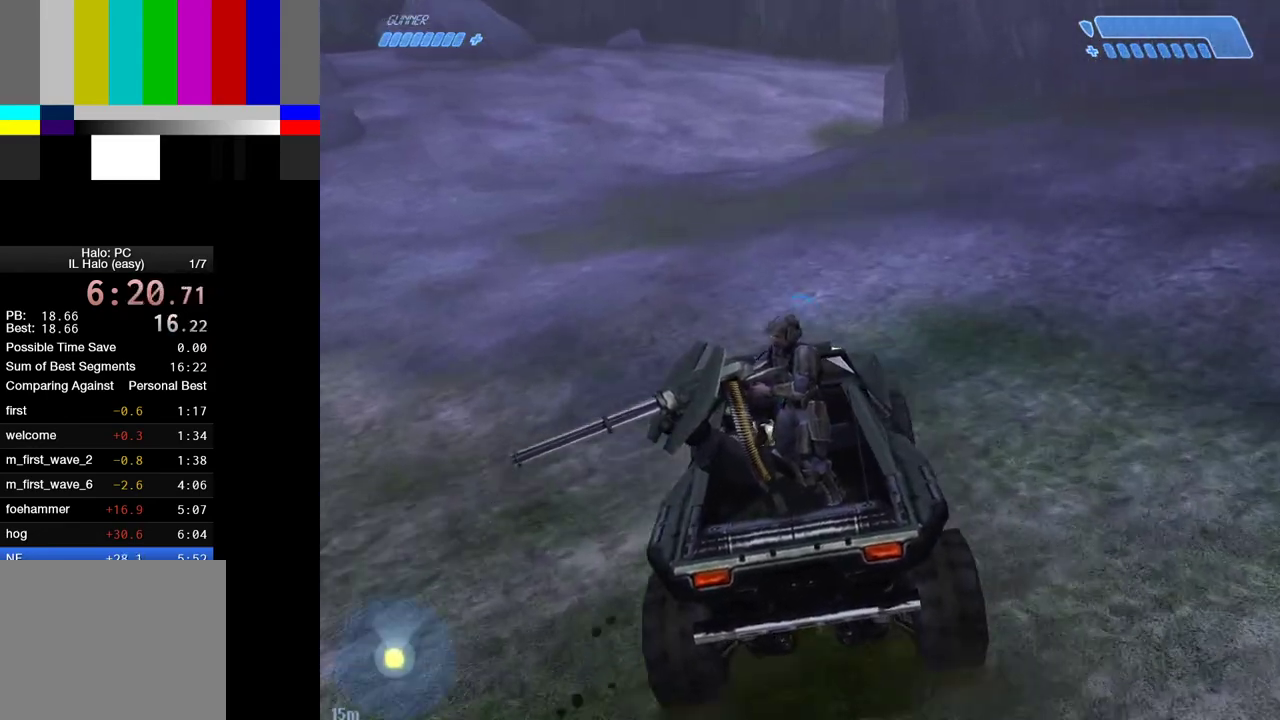
{"keys": ["w"], "mouse": [], "events": []}
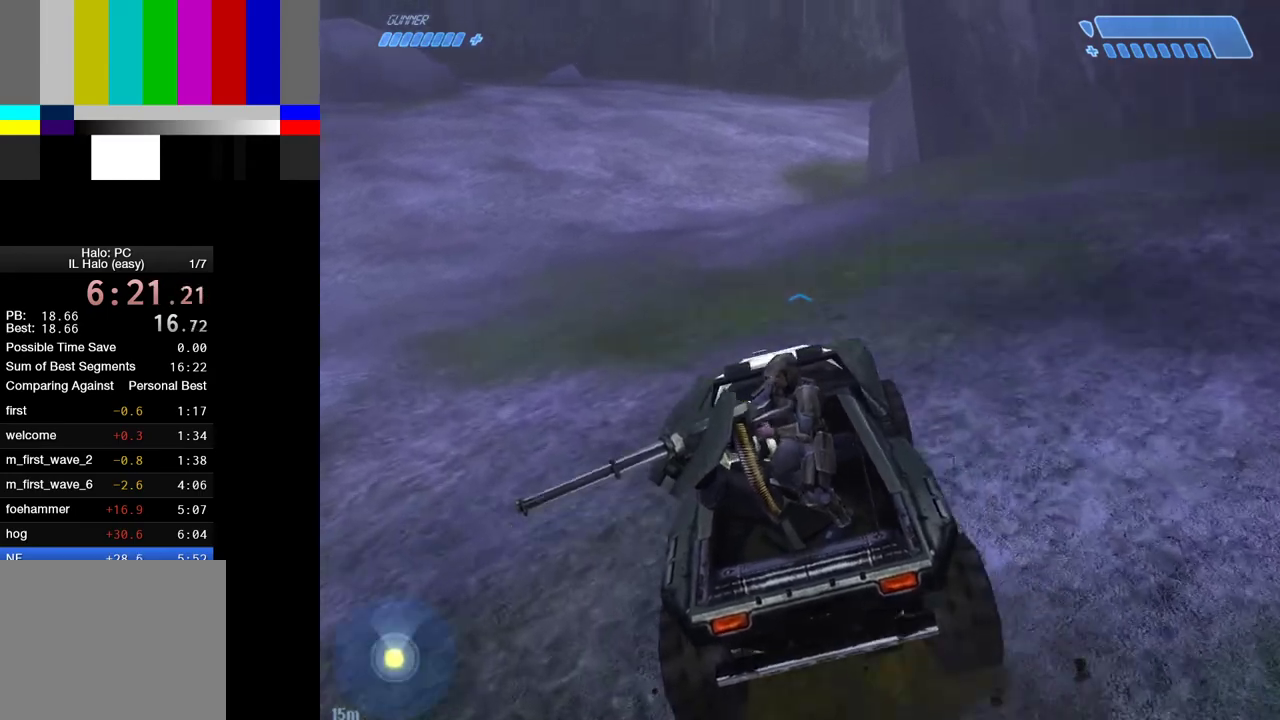
{"keys": ["w"], "mouse": [], "events": []}
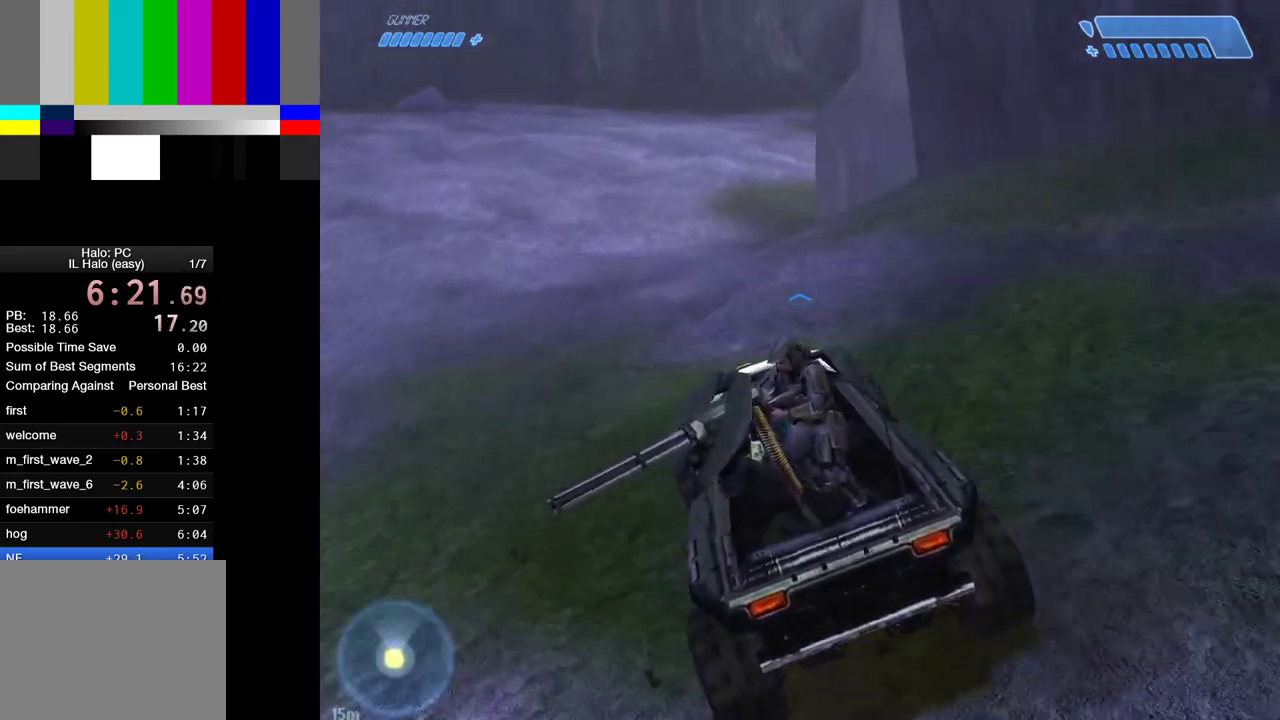
{"keys": ["w"], "mouse": [], "events": []}
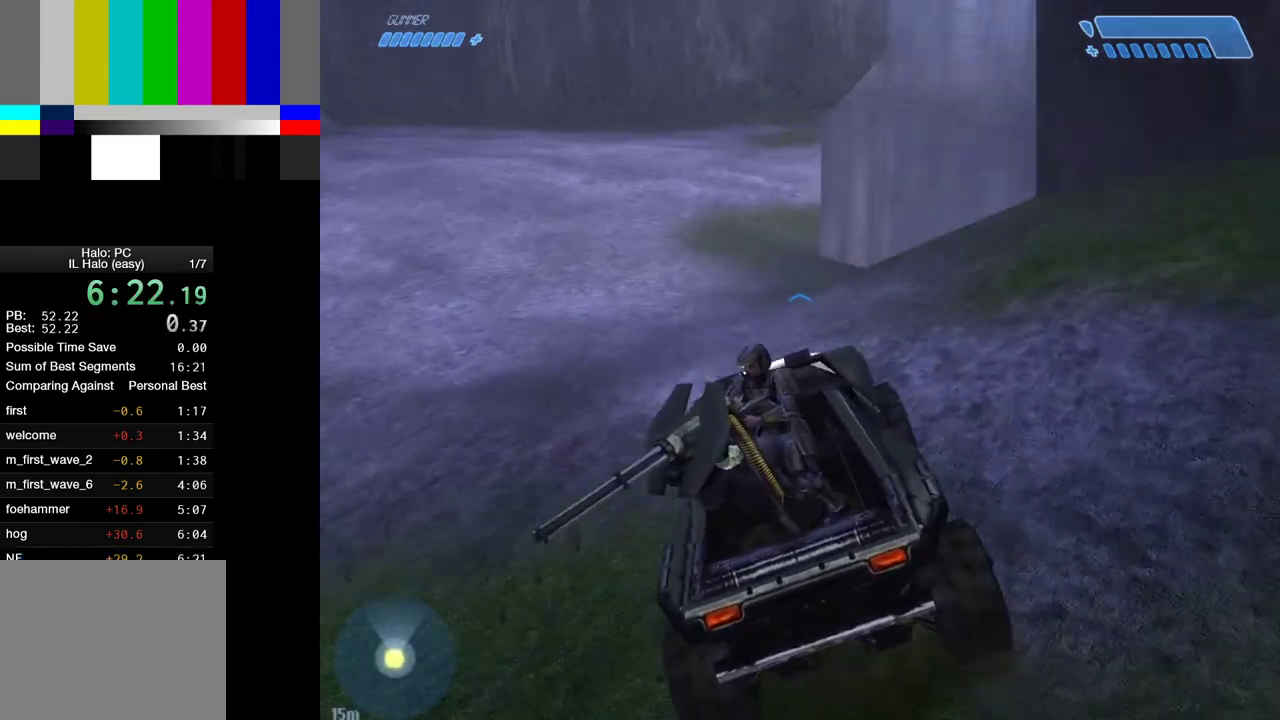
{"keys": ["w"], "mouse": [], "events": []}
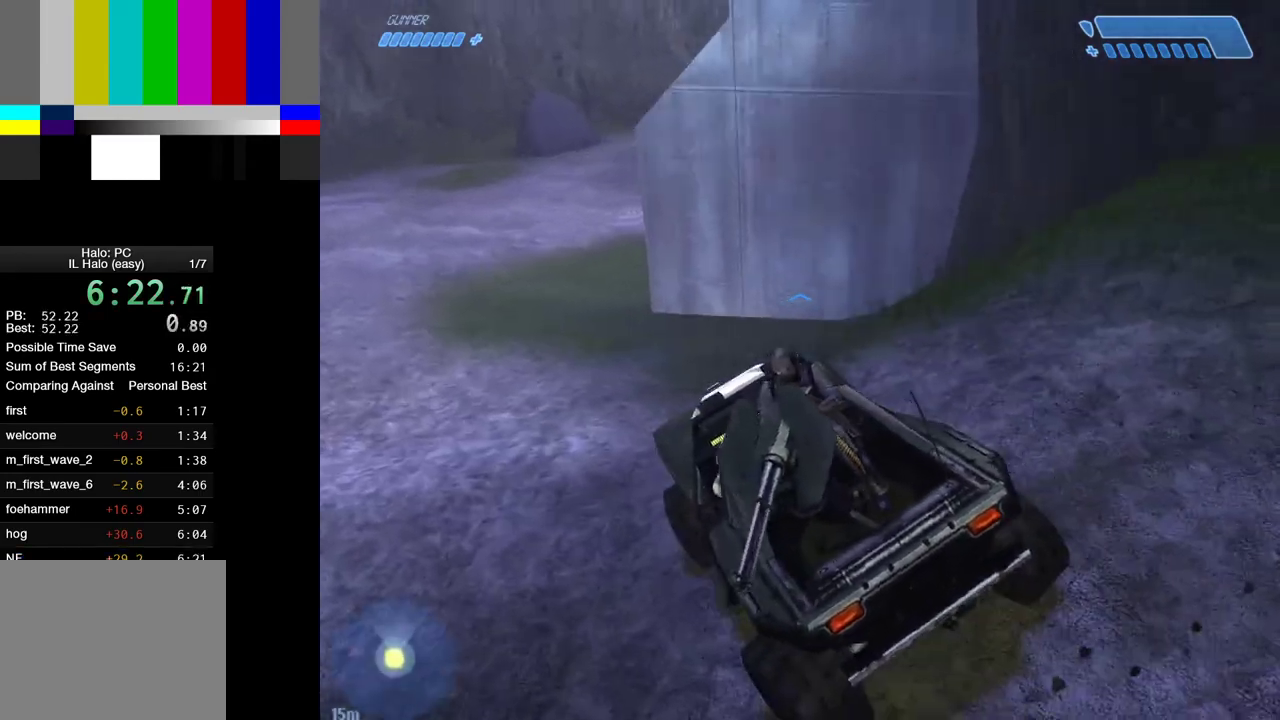
{"keys": ["w"], "mouse": [], "events": []}
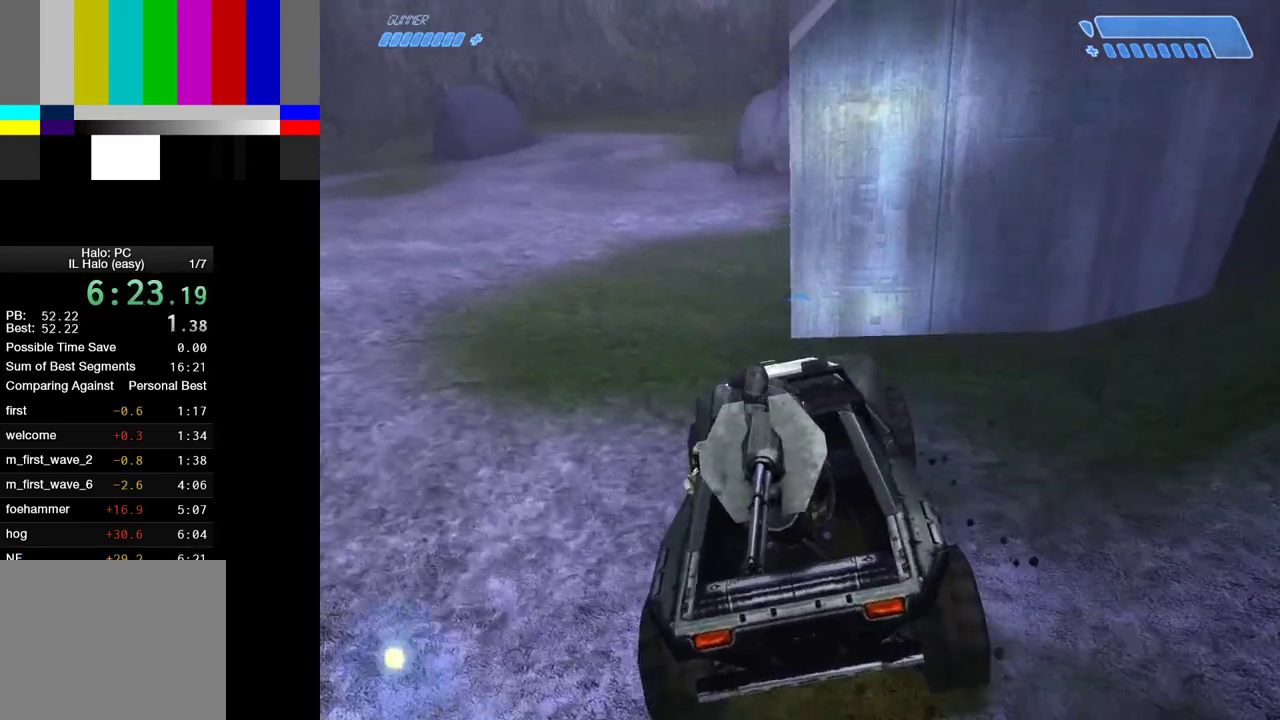
{"keys": ["w"], "mouse": [], "events": []}
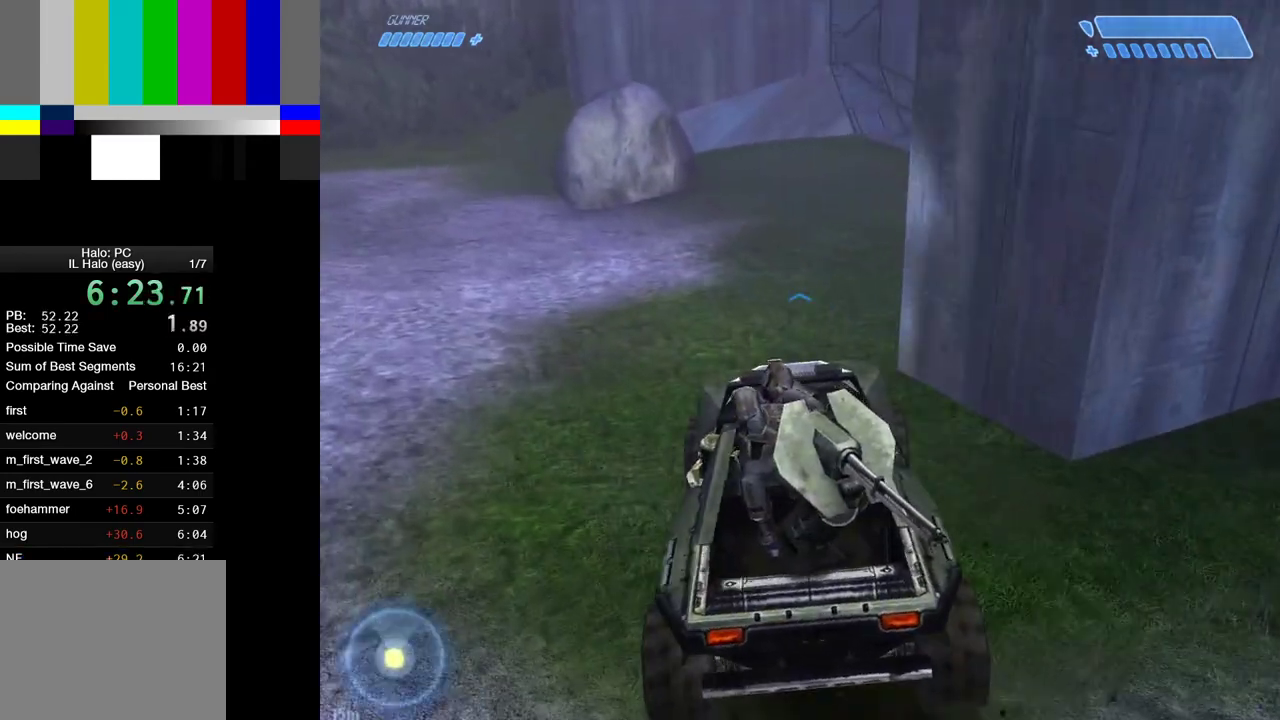
{"keys": ["w"], "mouse": [], "events": []}
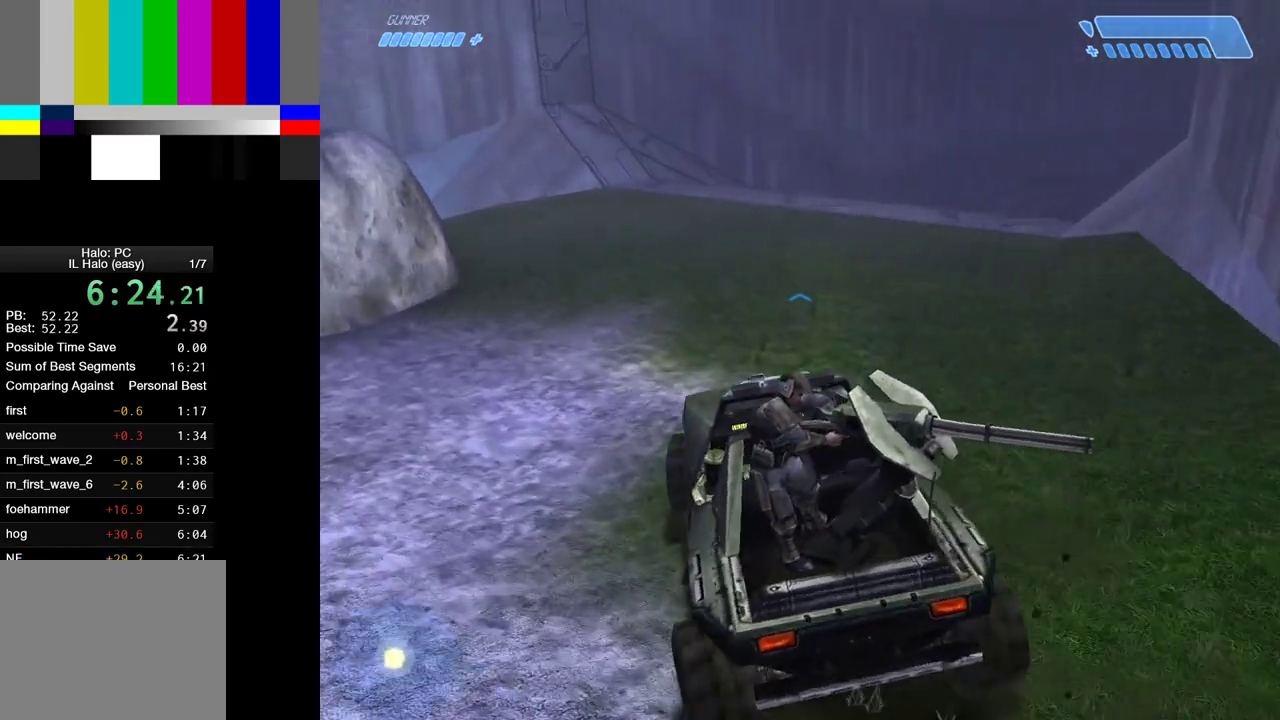
{"keys": ["w"], "mouse": [], "events": []}
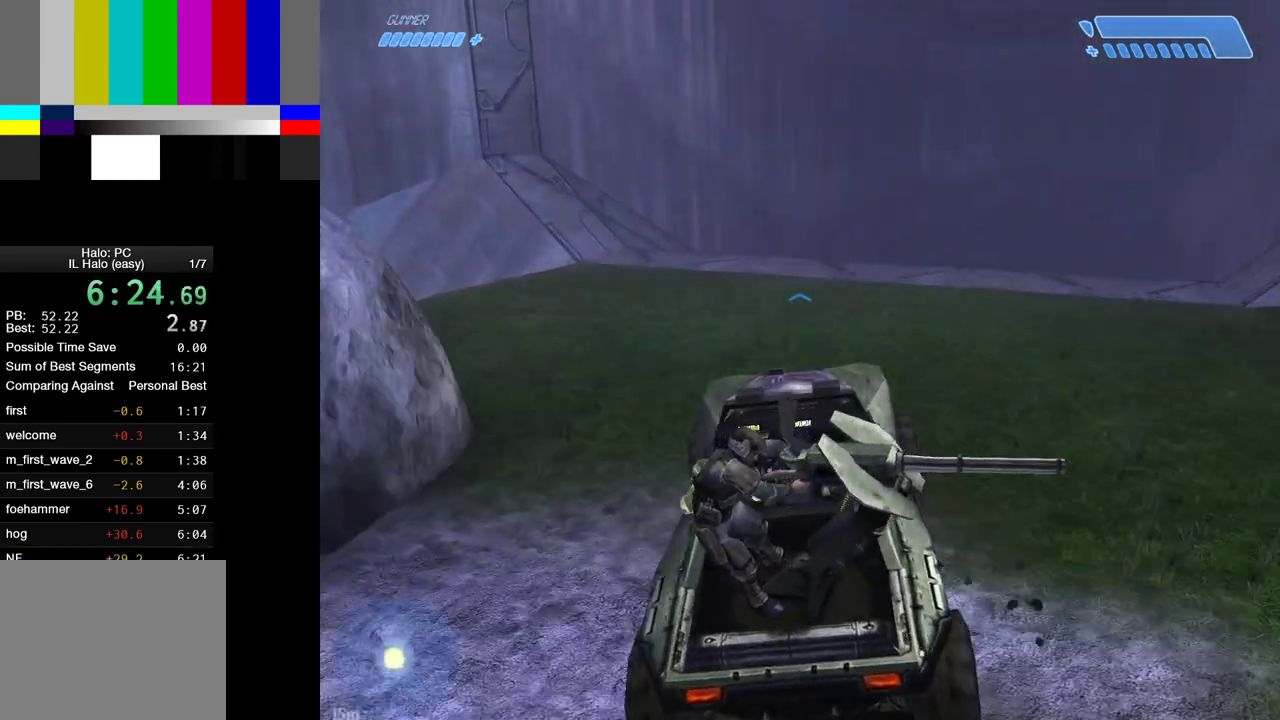
{"keys": ["w"], "mouse": [], "events": []}
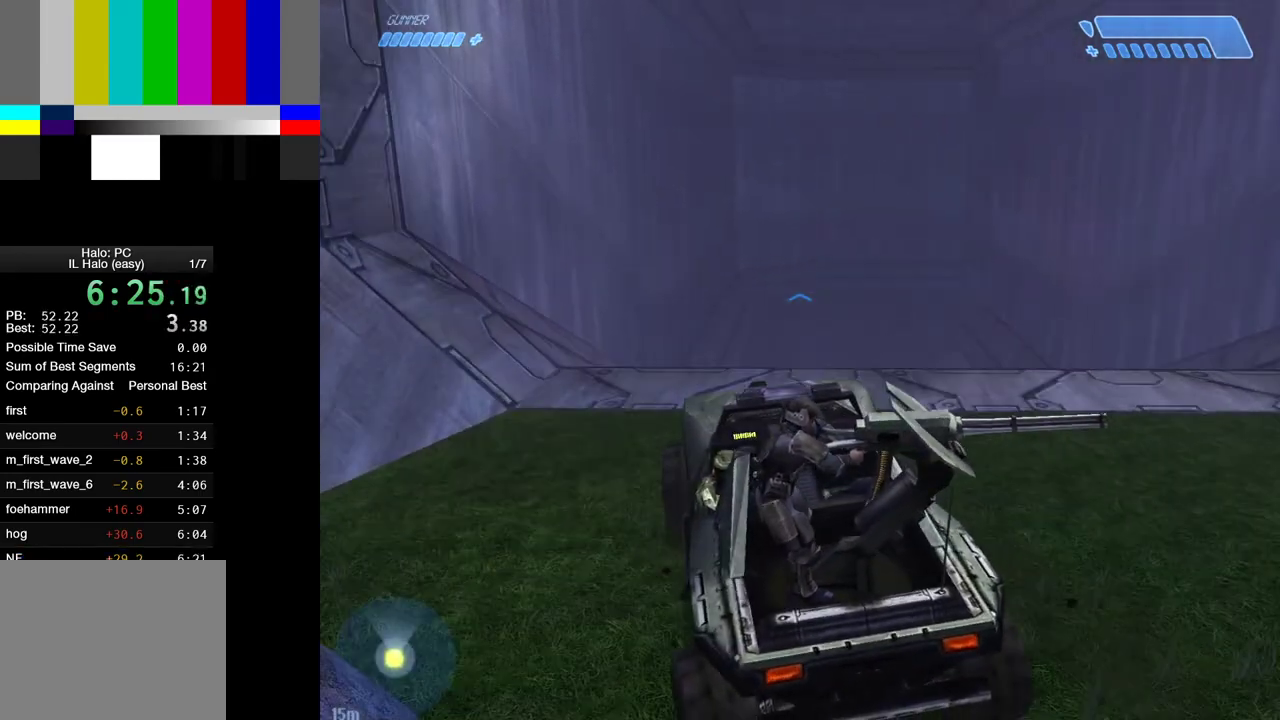
{"keys": ["w"], "mouse": [], "events": []}
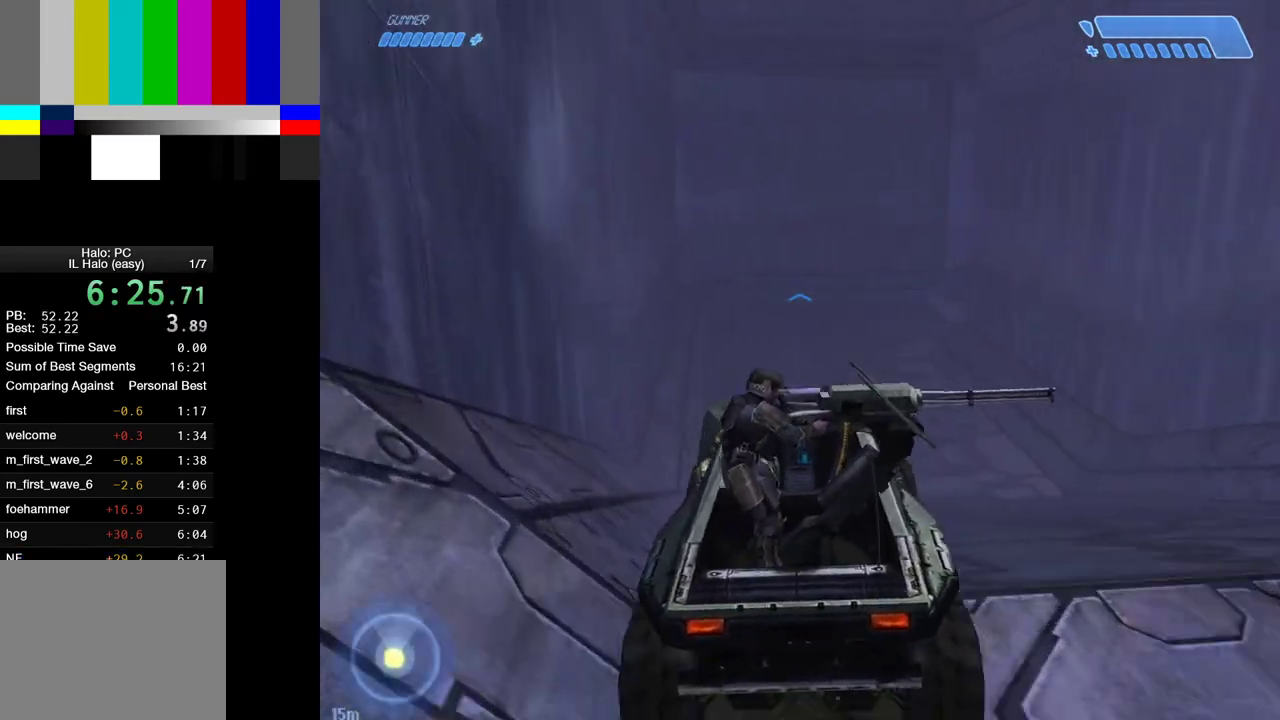
{"keys": ["w"], "mouse": [], "events": []}
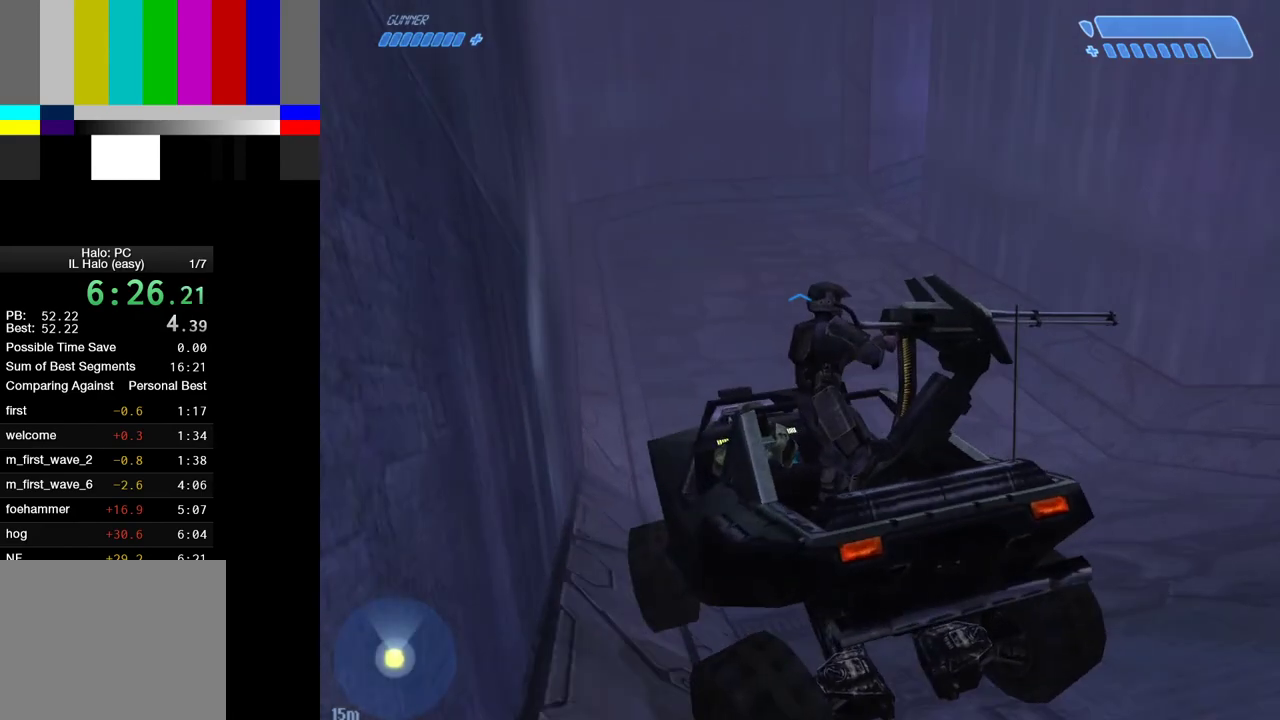
{"keys": ["w"], "mouse": [], "events": []}